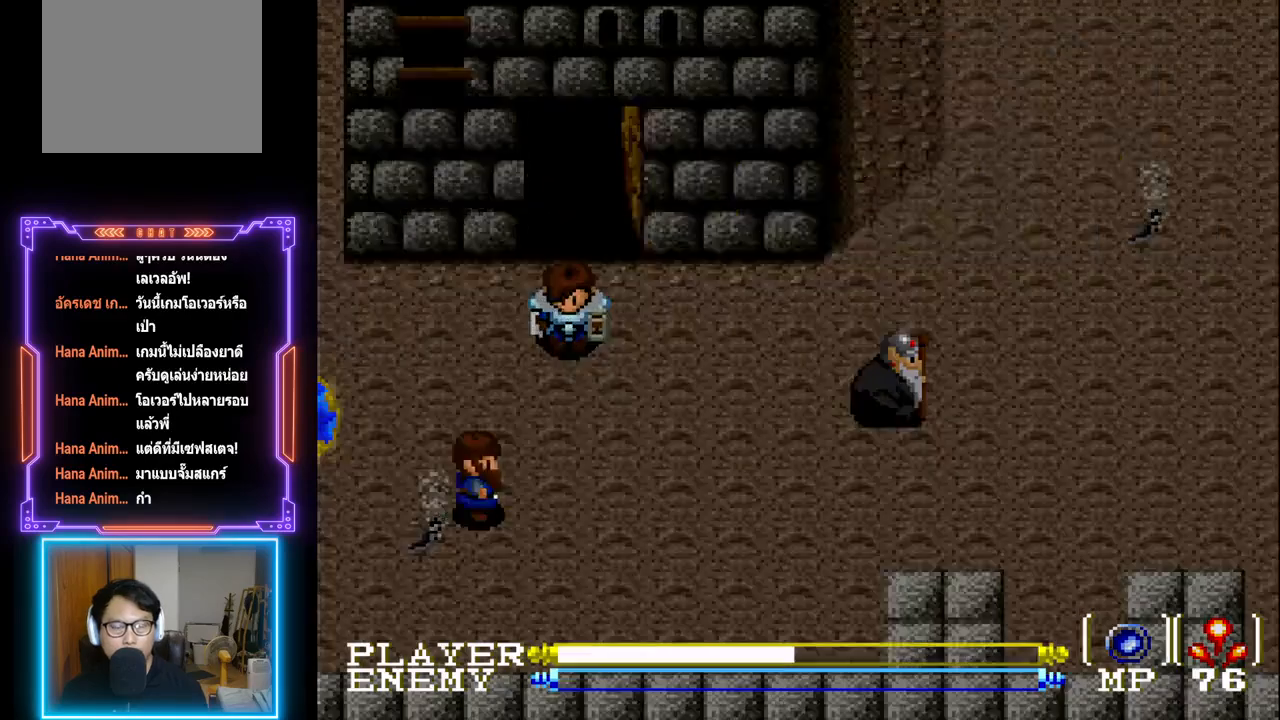
Gameplay with a controller (PlayStation layout); each line is a JSON object with the inputs held at the frame after it. "events" lists button and stick changes between this image and that frame as [ms after this image, input, new state], when the widget could be followed in between. Not read: L3 R3 right_stick.
{"buttons": [], "left_stick": "center", "events": [[117, "START", "up"]]}
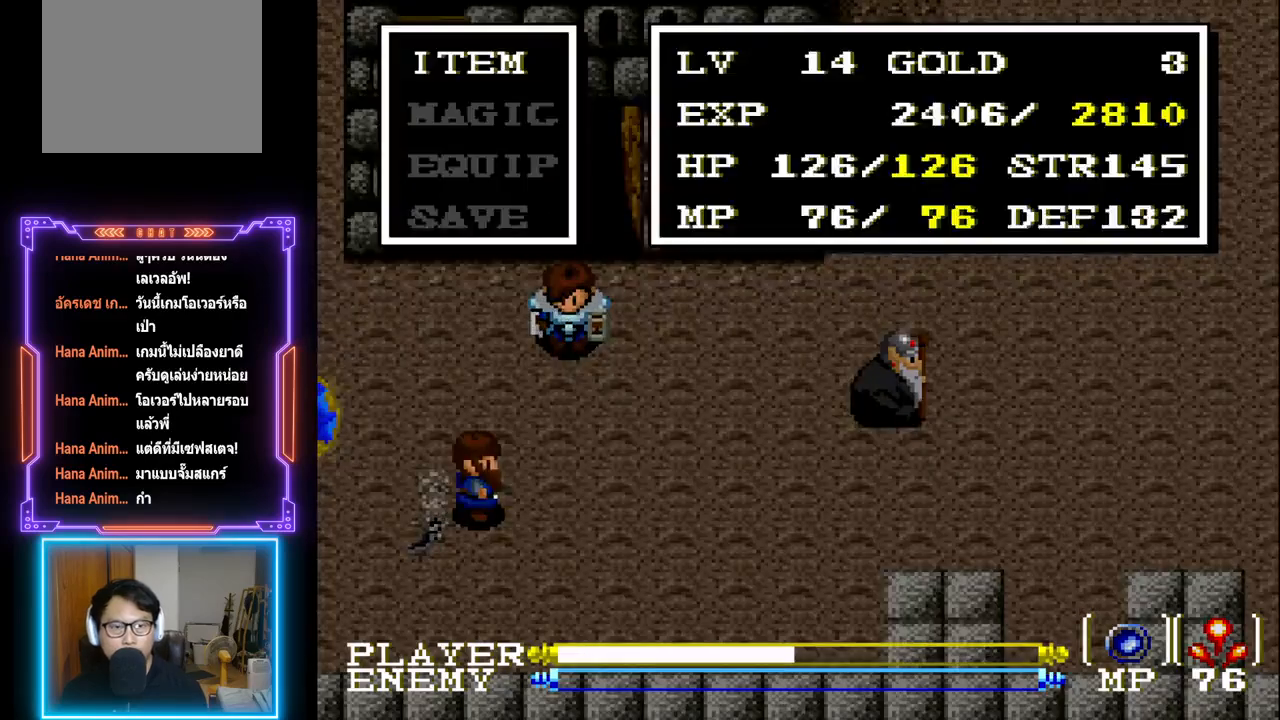
{"buttons": ["DPAD_DOWN"], "left_stick": "center", "events": [[317, "DPAD_DOWN", "down"], [417, "DPAD_DOWN", "up"], [483, "DPAD_DOWN", "down"]]}
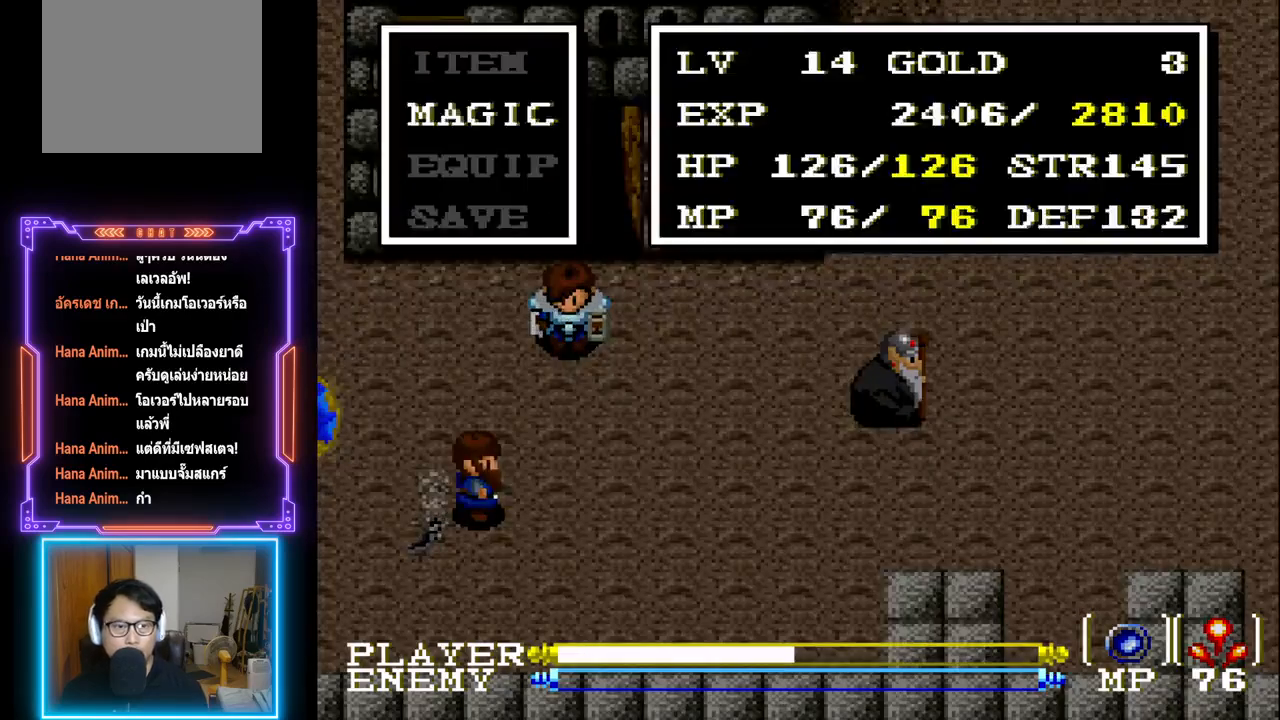
{"buttons": [], "left_stick": "center", "events": [[67, "DPAD_DOWN", "up"], [100, "CIRCLE", "down"], [250, "CIRCLE", "up"]]}
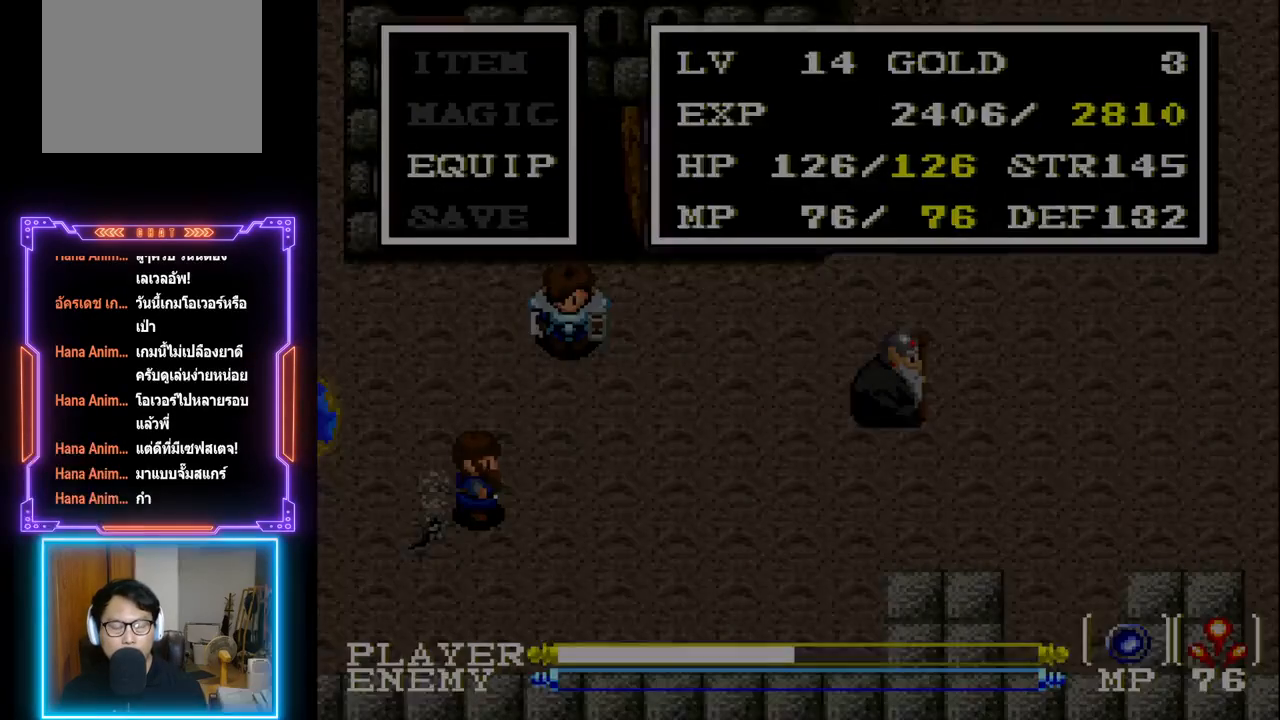
{"buttons": [], "left_stick": "center", "events": []}
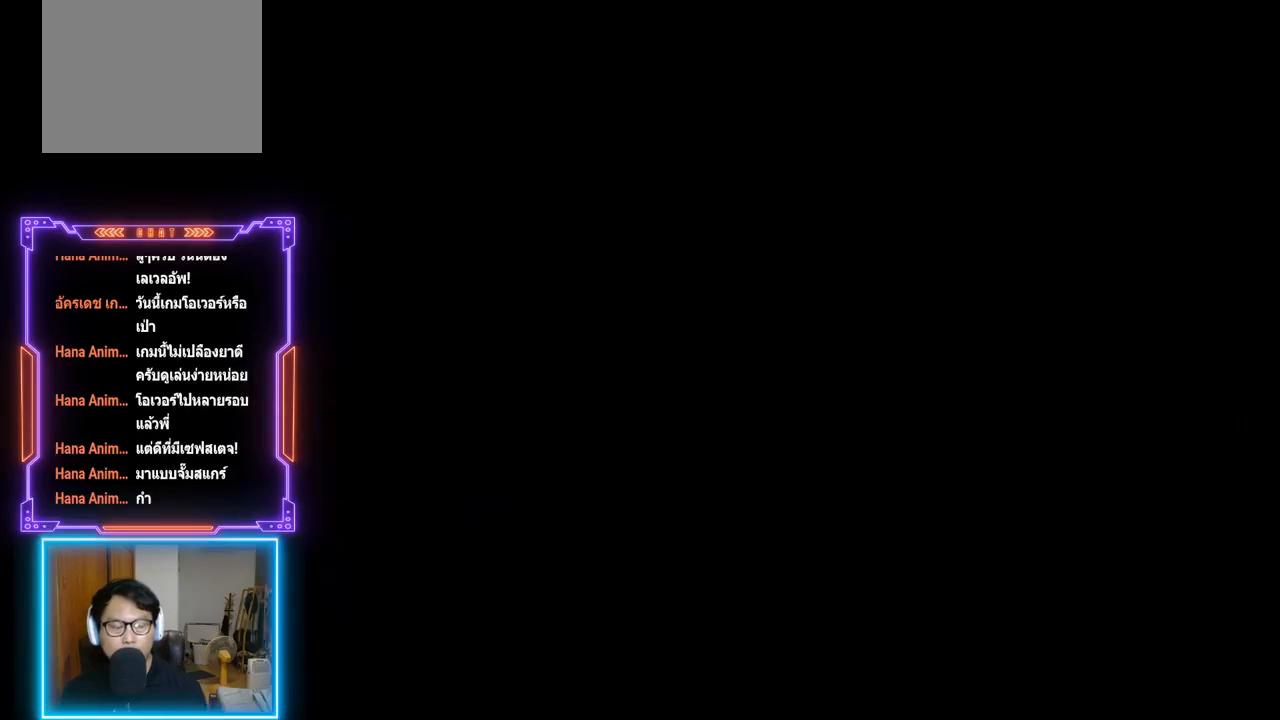
{"buttons": [], "left_stick": "center", "events": []}
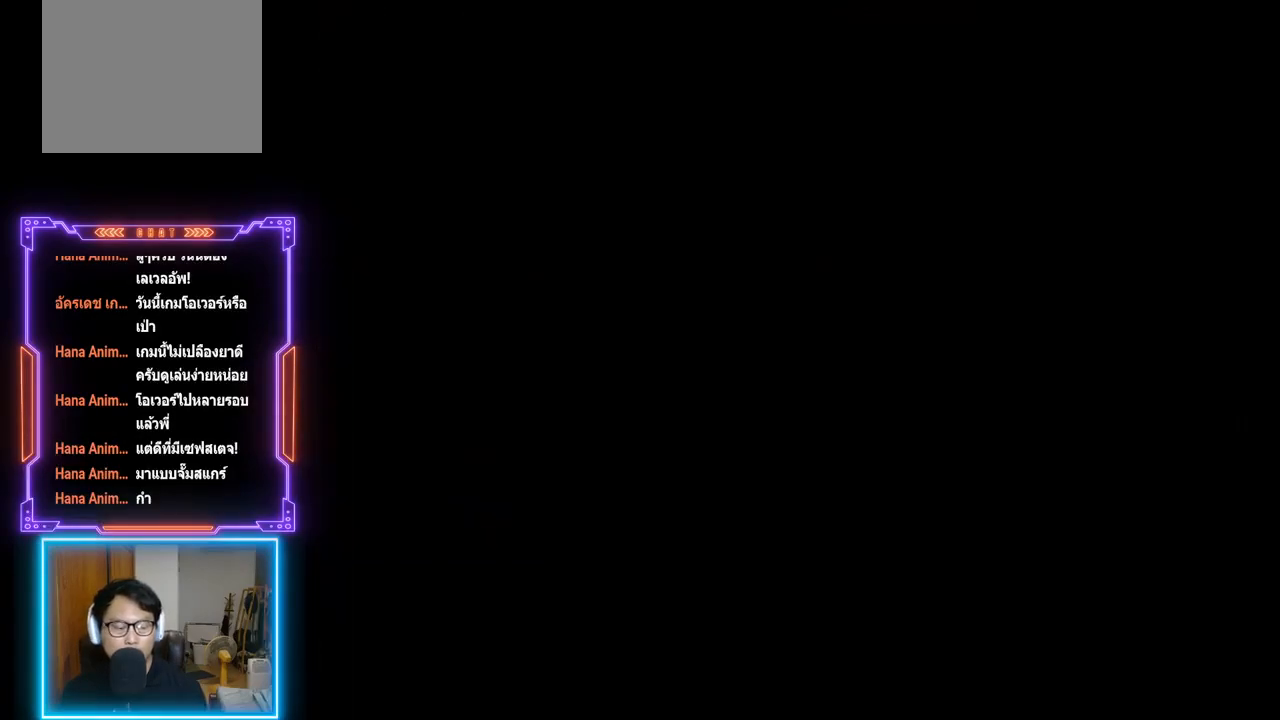
{"buttons": [], "left_stick": "center", "events": []}
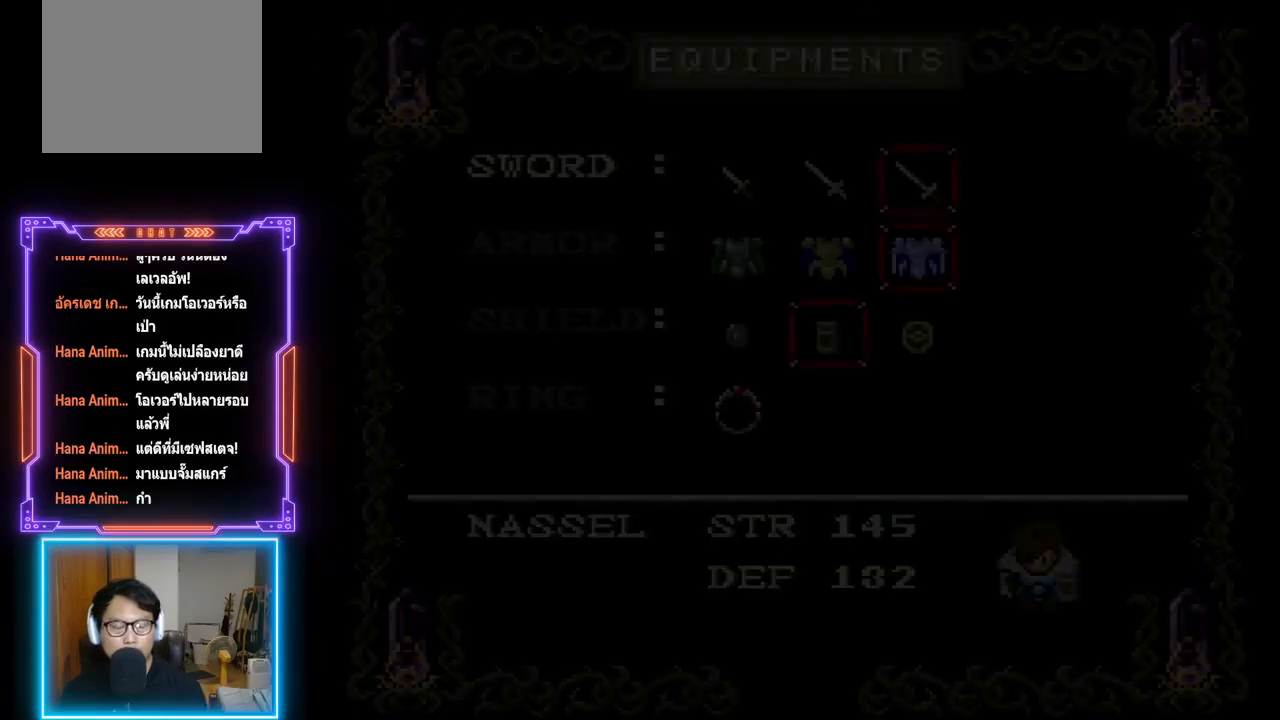
{"buttons": [], "left_stick": "center", "events": []}
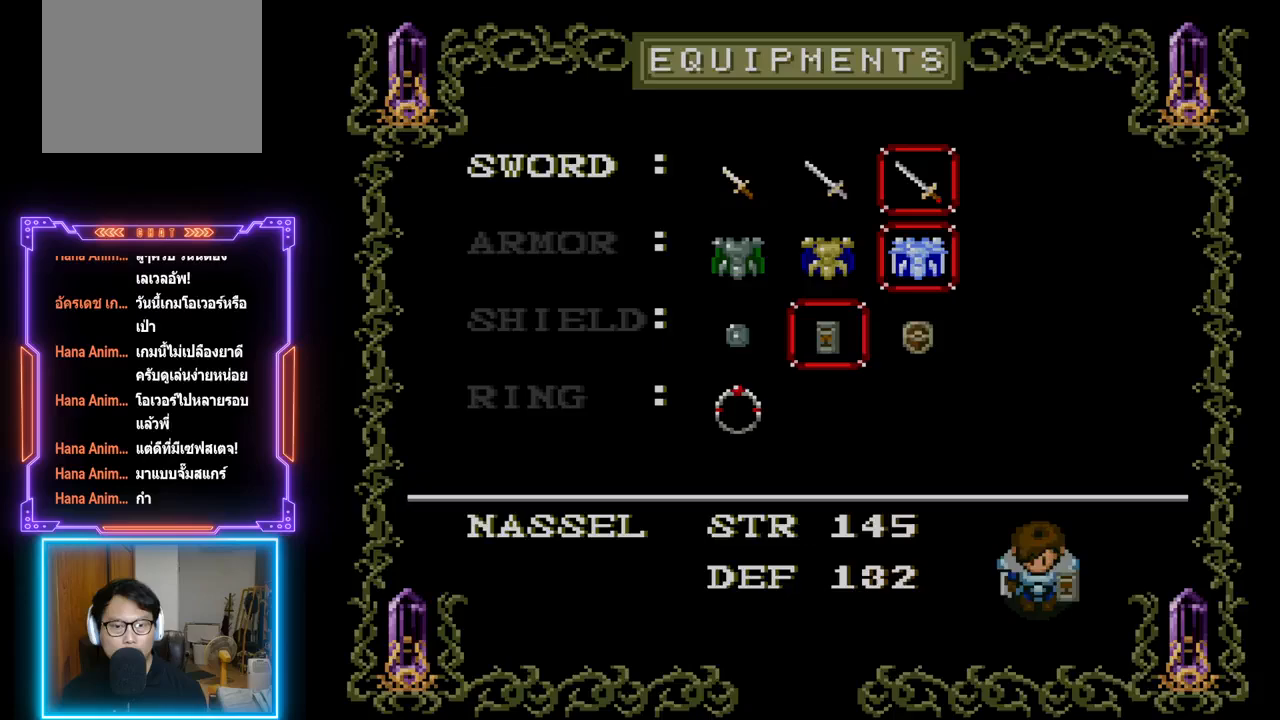
{"buttons": ["DPAD_DOWN"], "left_stick": "center", "events": [[467, "DPAD_DOWN", "down"]]}
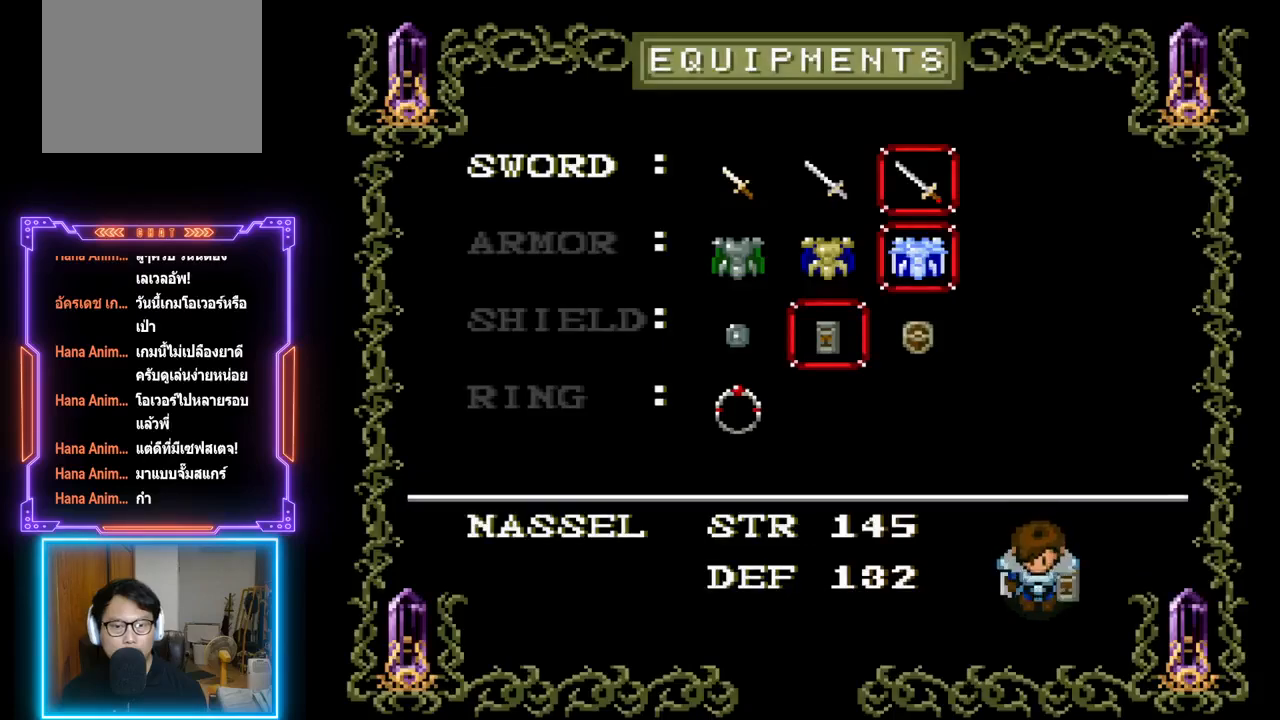
{"buttons": [], "left_stick": "center", "events": [[67, "DPAD_DOWN", "up"], [133, "DPAD_DOWN", "down"], [250, "DPAD_DOWN", "up"]]}
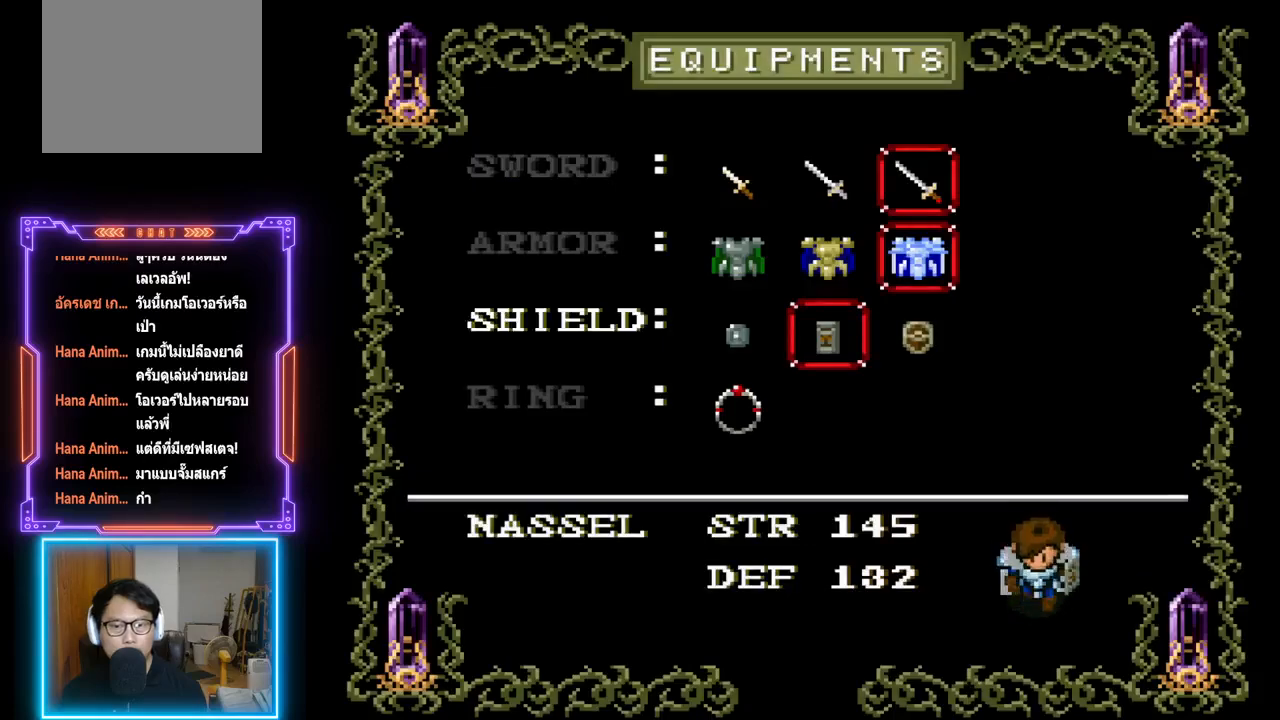
{"buttons": [], "left_stick": "center", "events": [[300, "DPAD_RIGHT", "down"], [417, "DPAD_RIGHT", "up"]]}
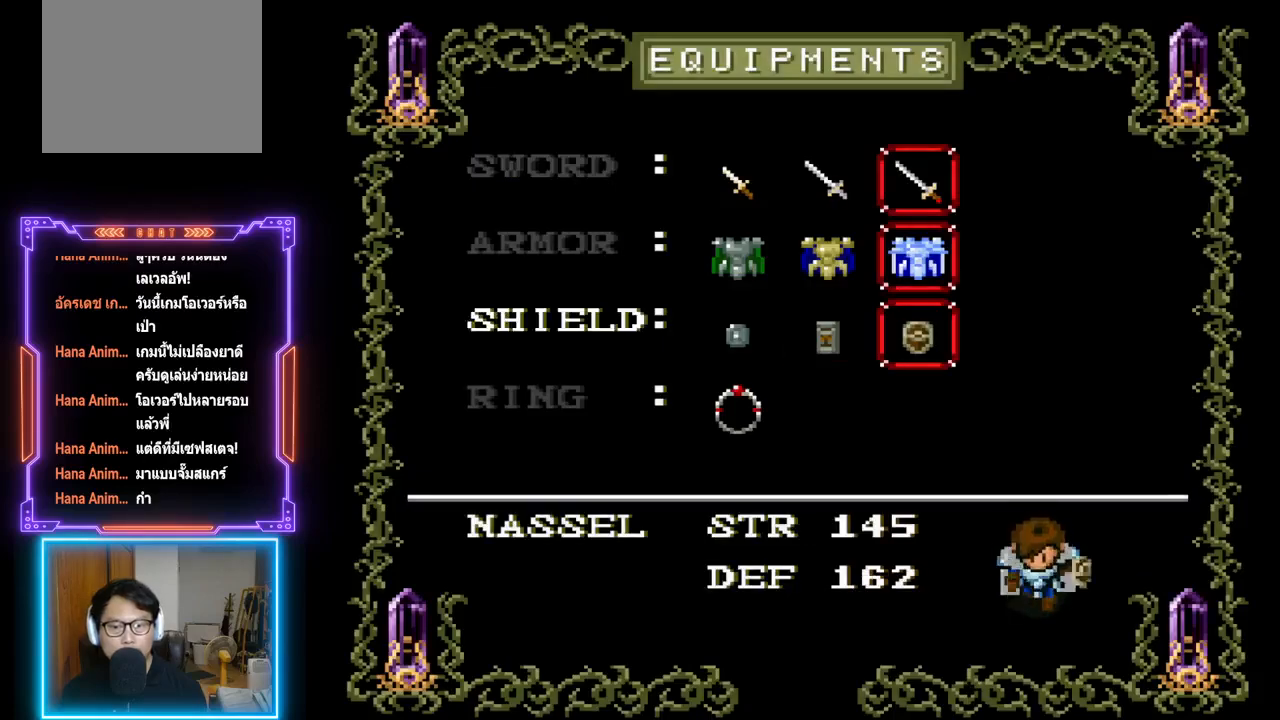
{"buttons": [], "left_stick": "center", "events": []}
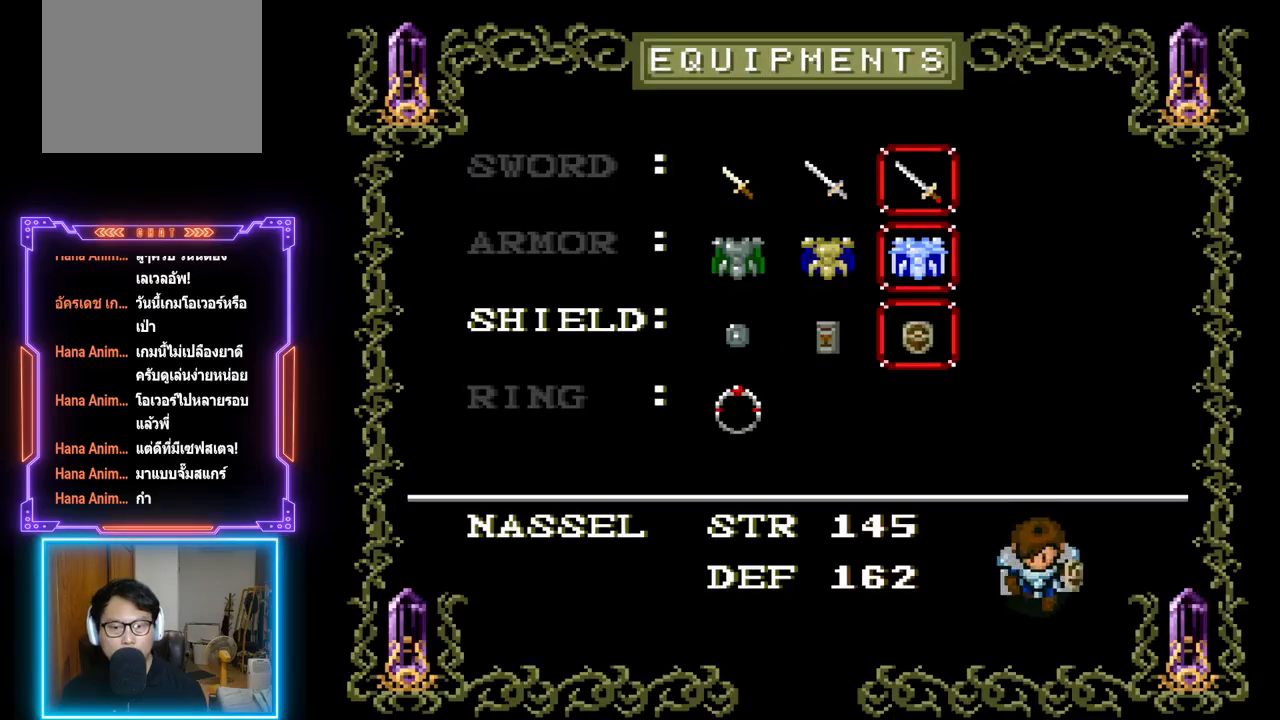
{"buttons": [], "left_stick": "center", "events": []}
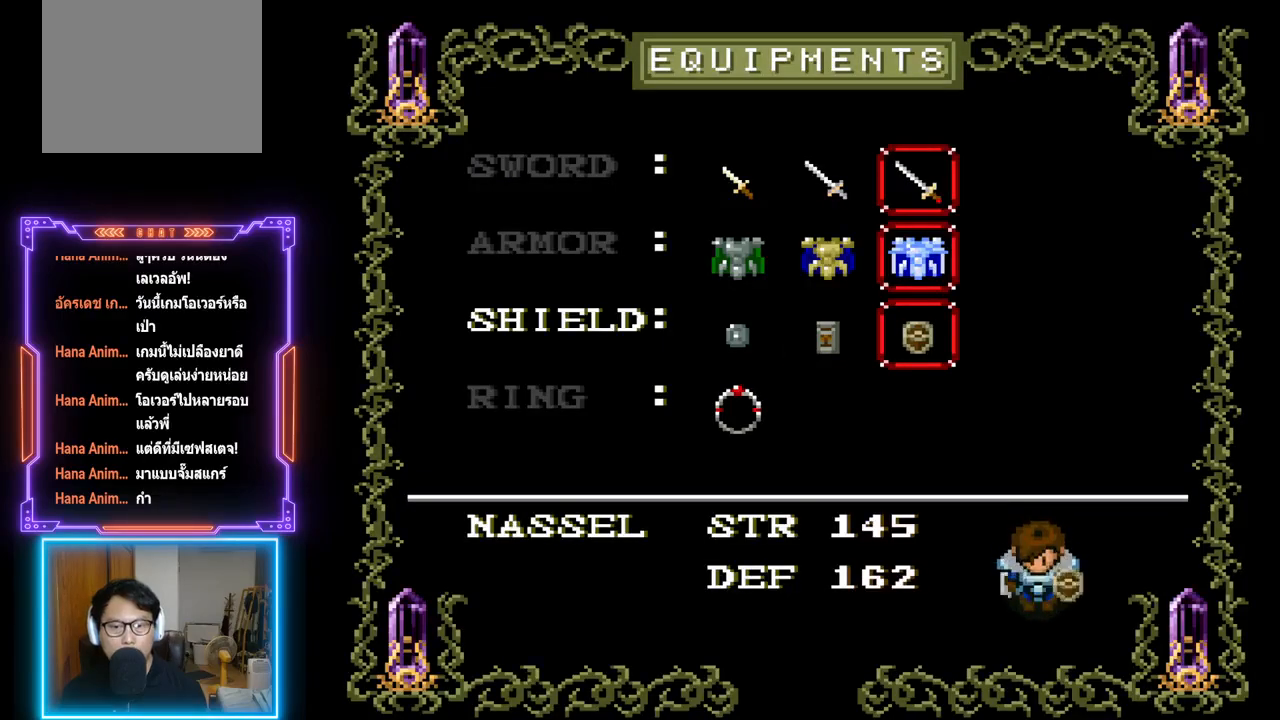
{"buttons": ["CIRCLE"], "left_stick": "center", "events": [[350, "CIRCLE", "down"]]}
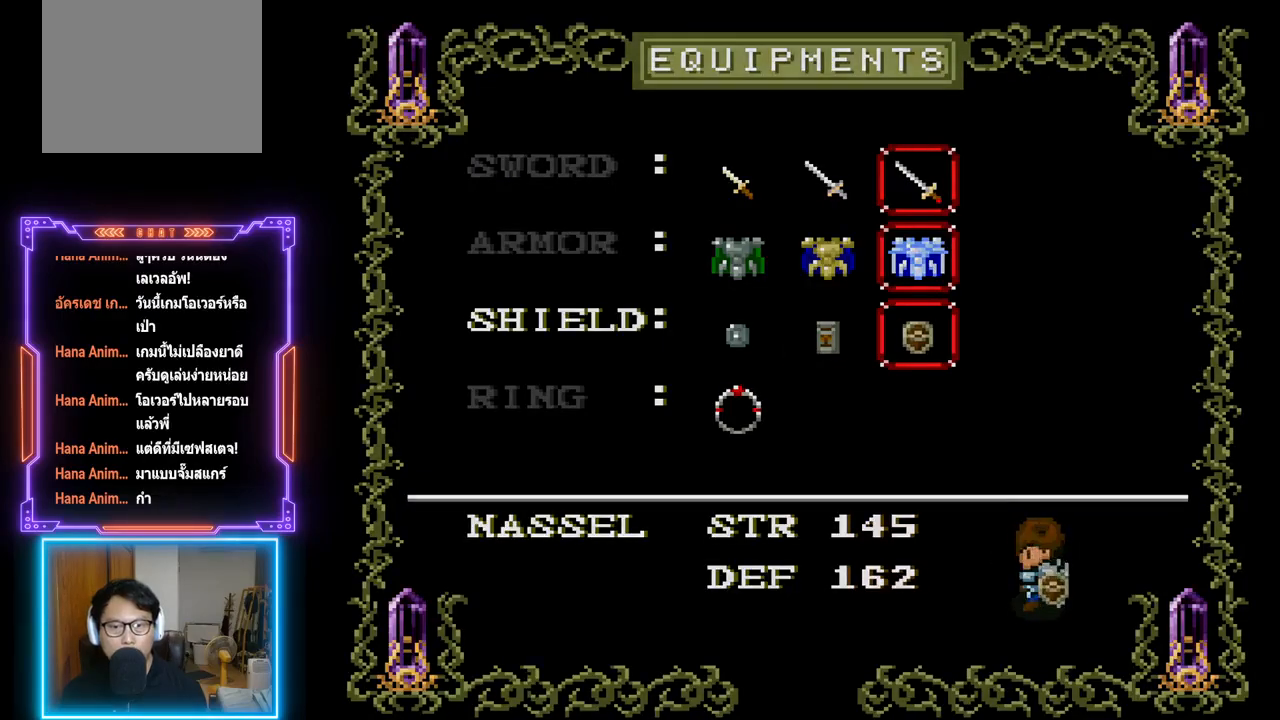
{"buttons": [], "left_stick": "center", "events": [[117, "CIRCLE", "up"]]}
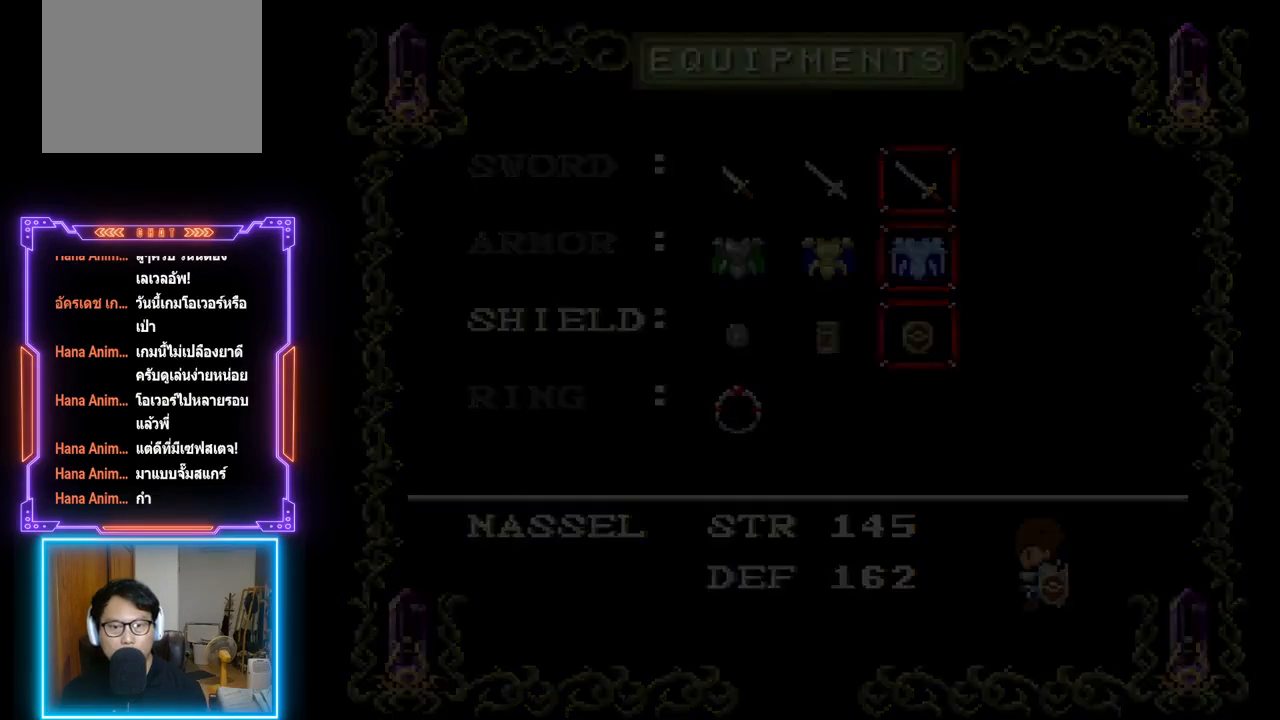
{"buttons": [], "left_stick": "center", "events": []}
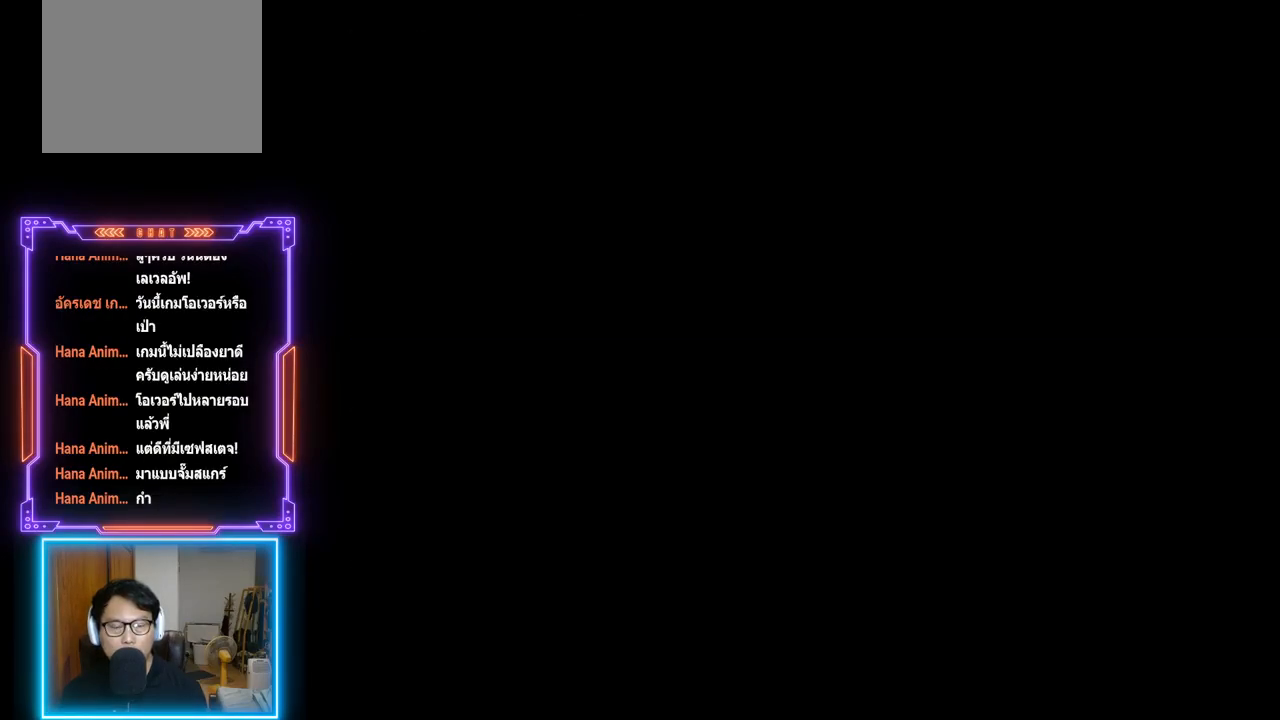
{"buttons": [], "left_stick": "center", "events": []}
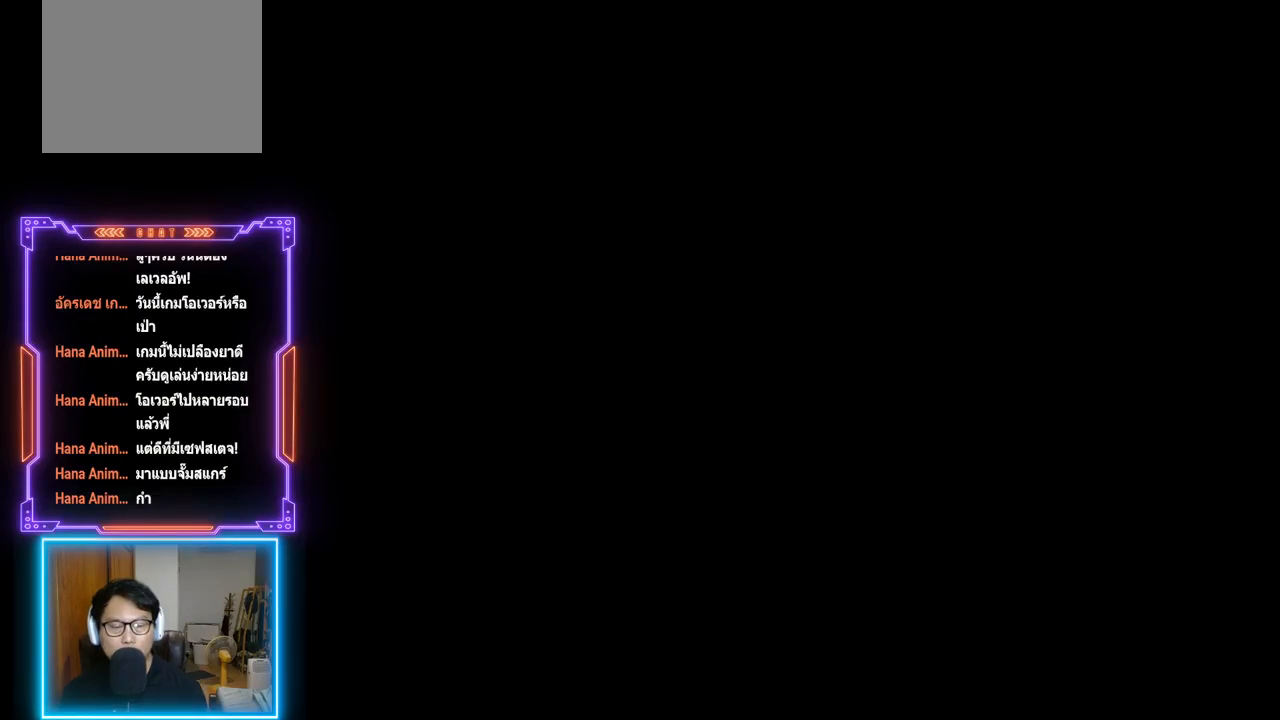
{"buttons": [], "left_stick": "center", "events": []}
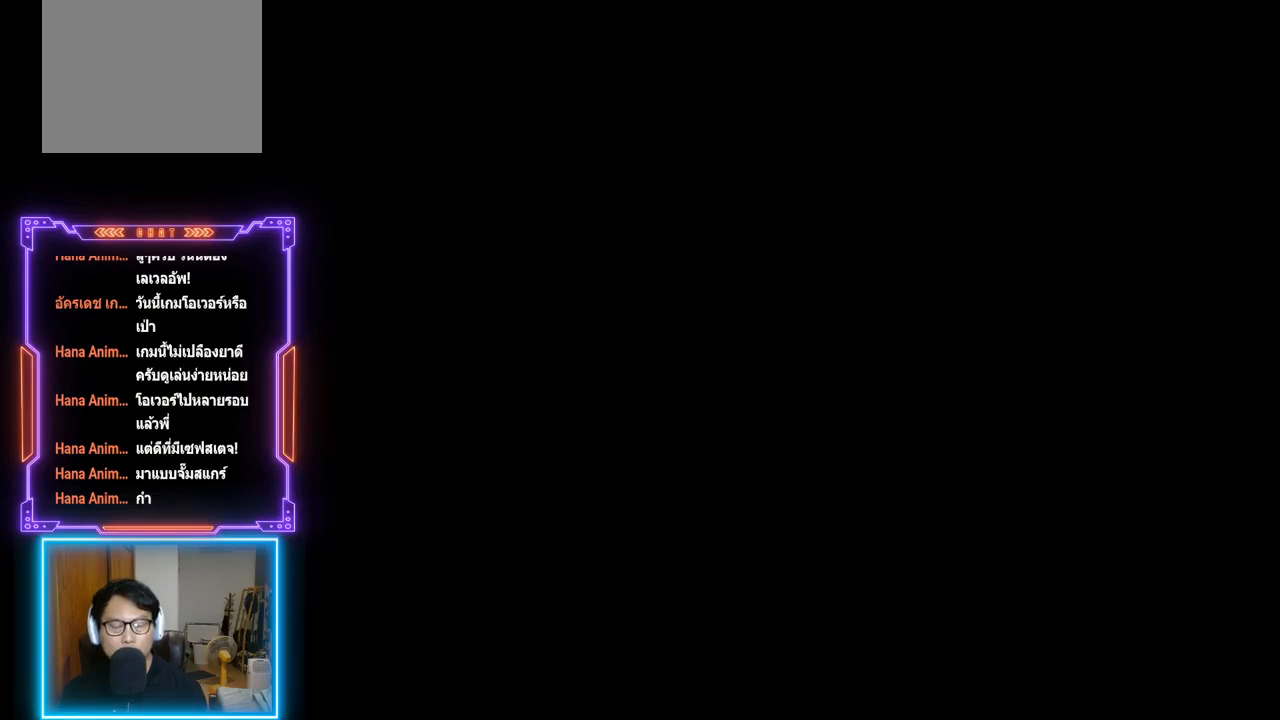
{"buttons": [], "left_stick": "center", "events": []}
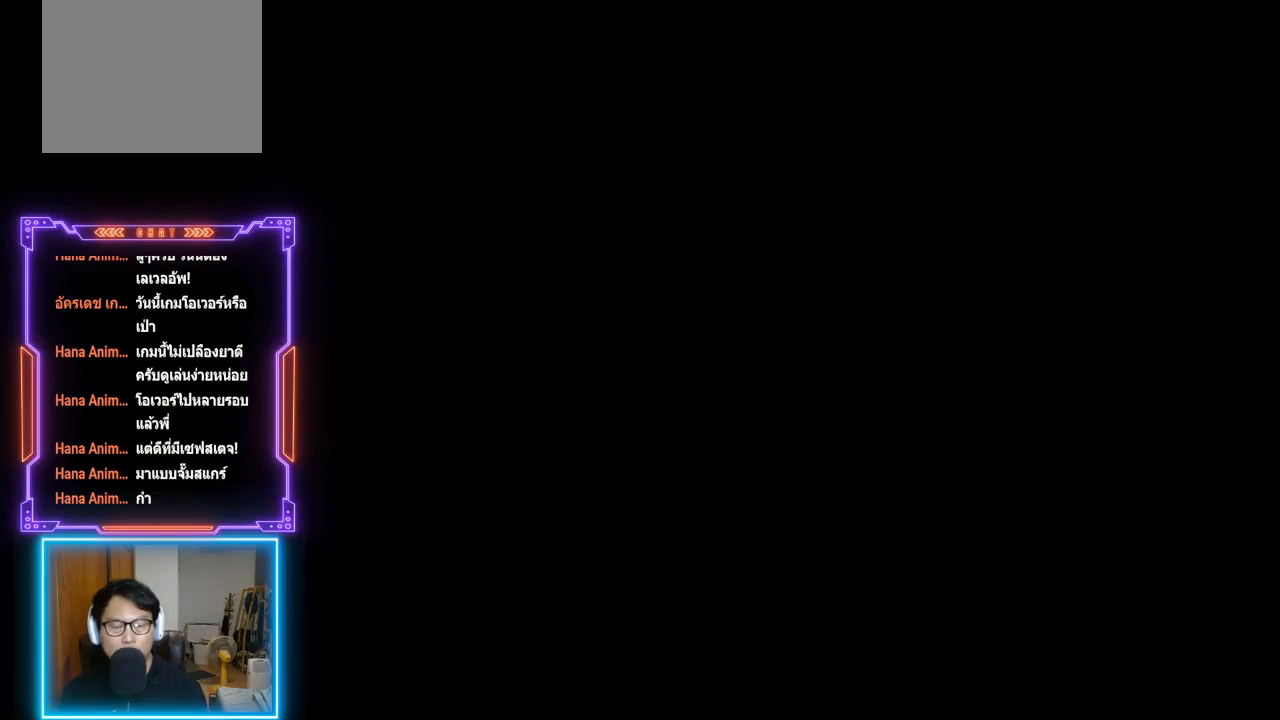
{"buttons": [], "left_stick": "center", "events": []}
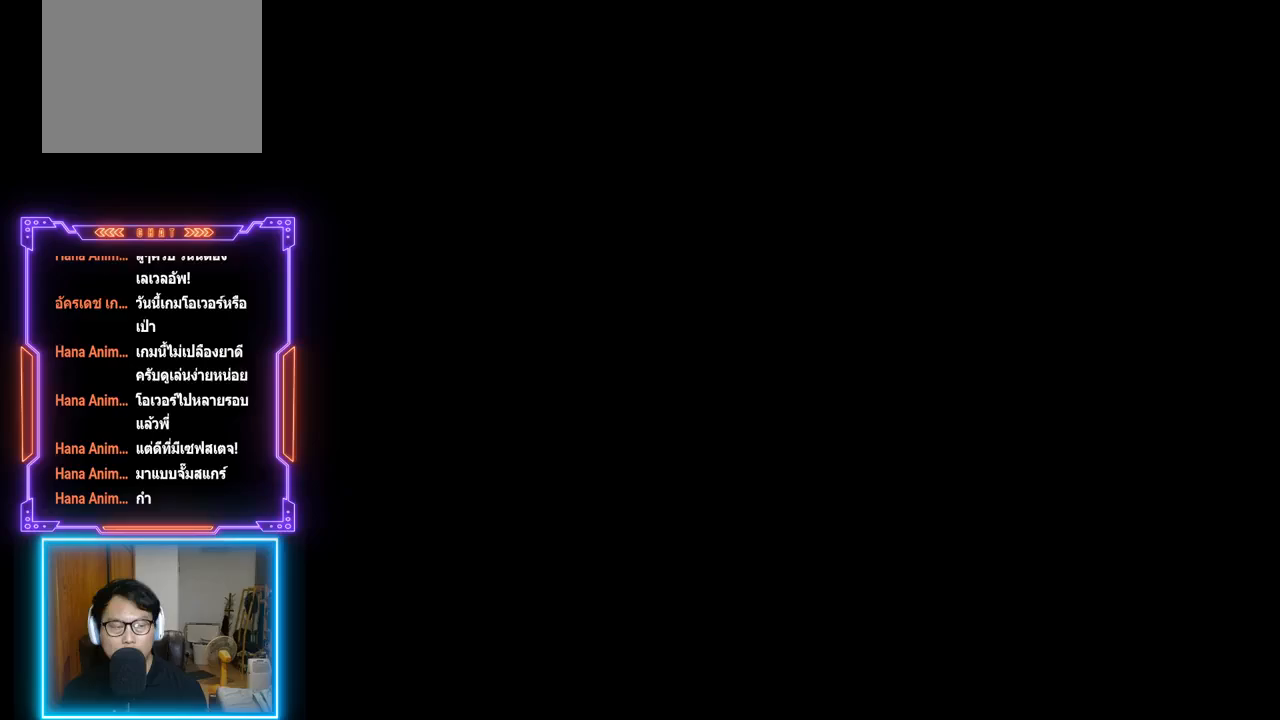
{"buttons": [], "left_stick": "center", "events": []}
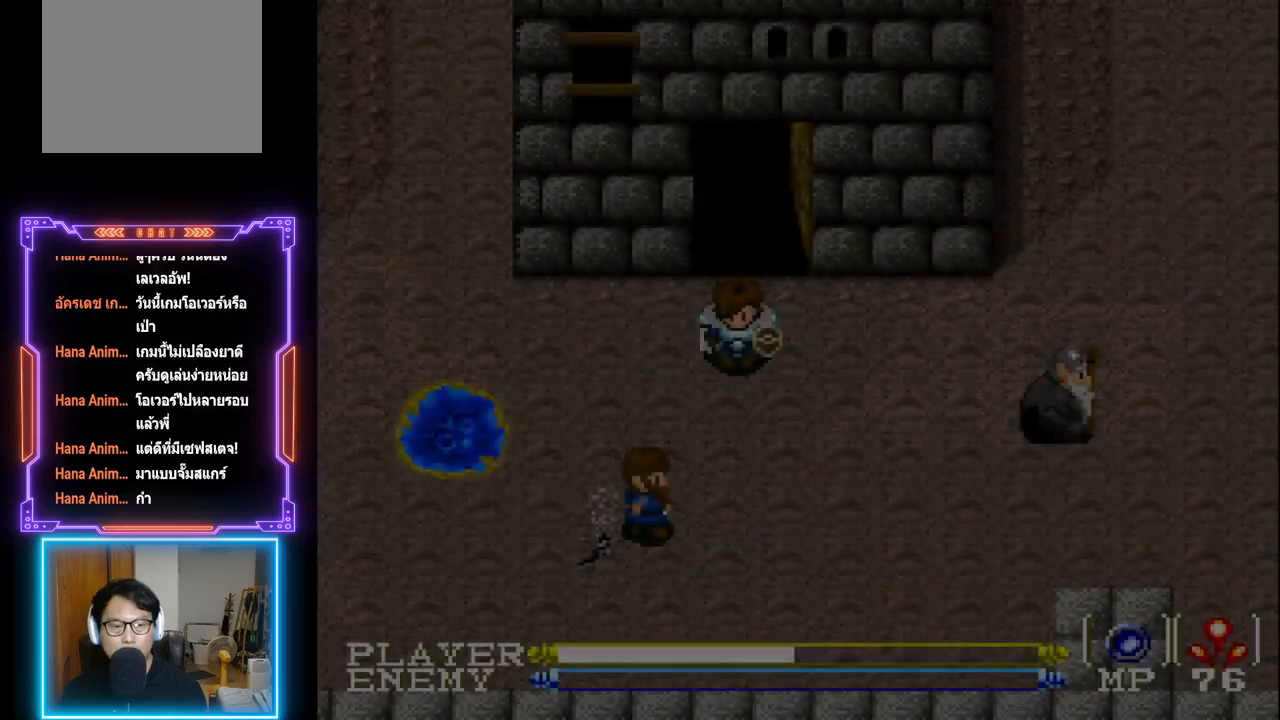
{"buttons": [], "left_stick": "center", "events": []}
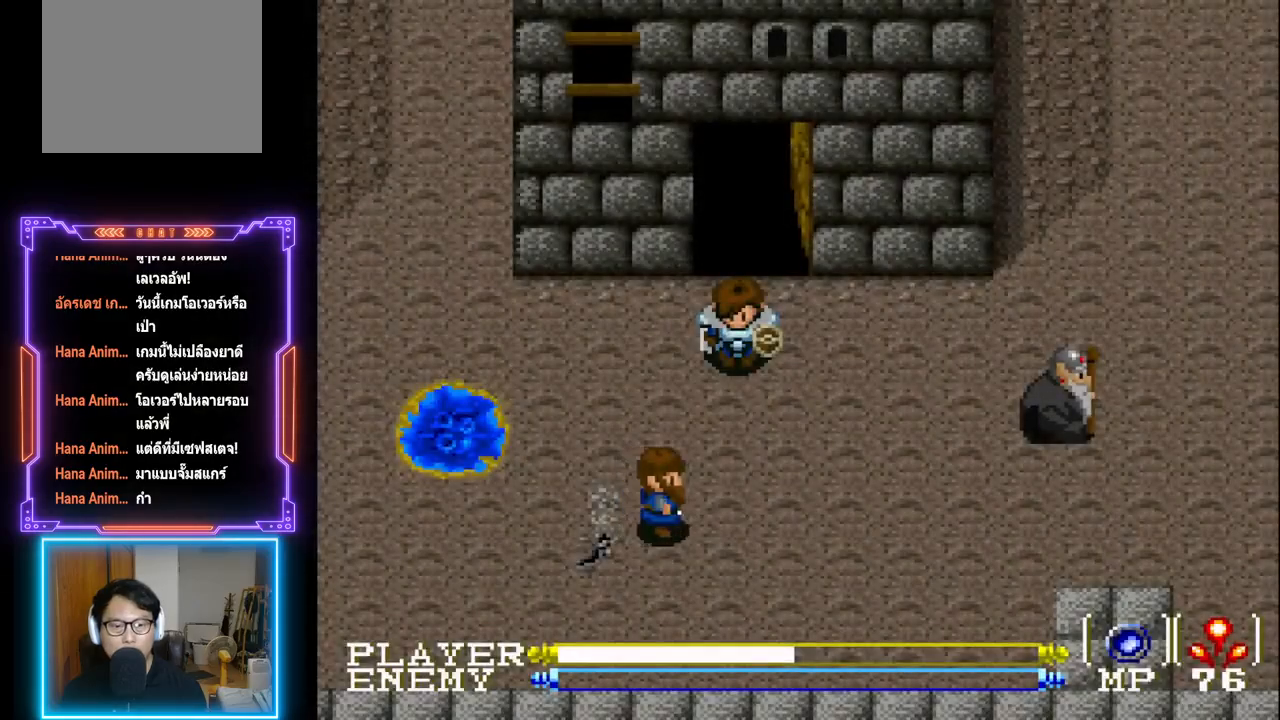
{"buttons": ["DPAD_RIGHT"], "left_stick": "center", "events": [[233, "DPAD_RIGHT", "down"]]}
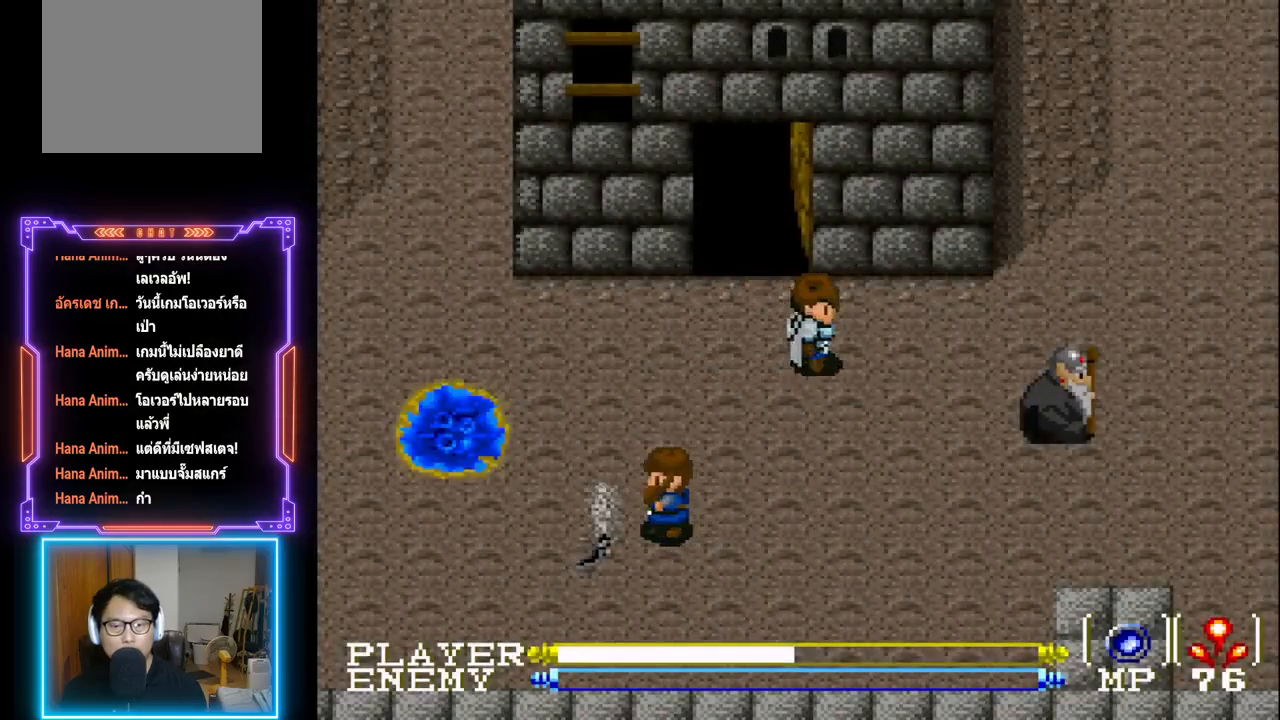
{"buttons": ["DPAD_UP", "DPAD_RIGHT"], "left_stick": "center", "events": [[483, "DPAD_UP", "down"]]}
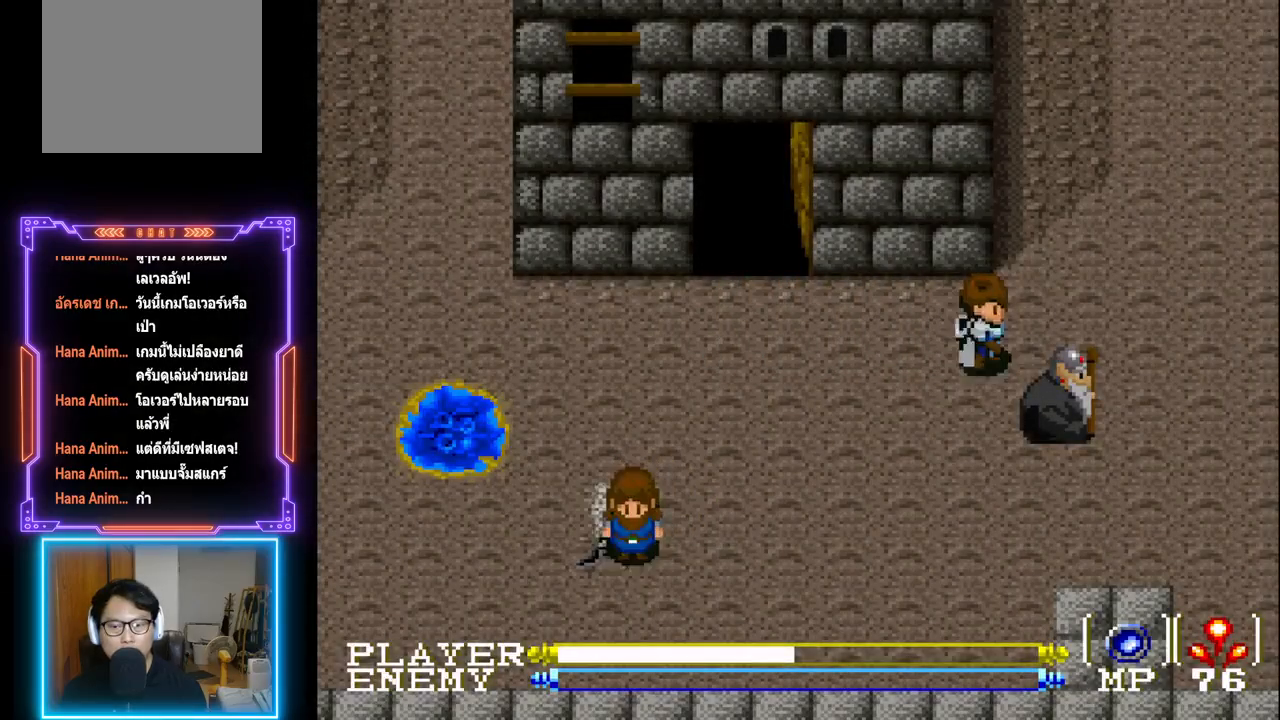
{"buttons": ["DPAD_RIGHT"], "left_stick": "center", "events": [[33, "DPAD_RIGHT", "up"], [150, "DPAD_RIGHT", "down"], [183, "DPAD_UP", "up"]]}
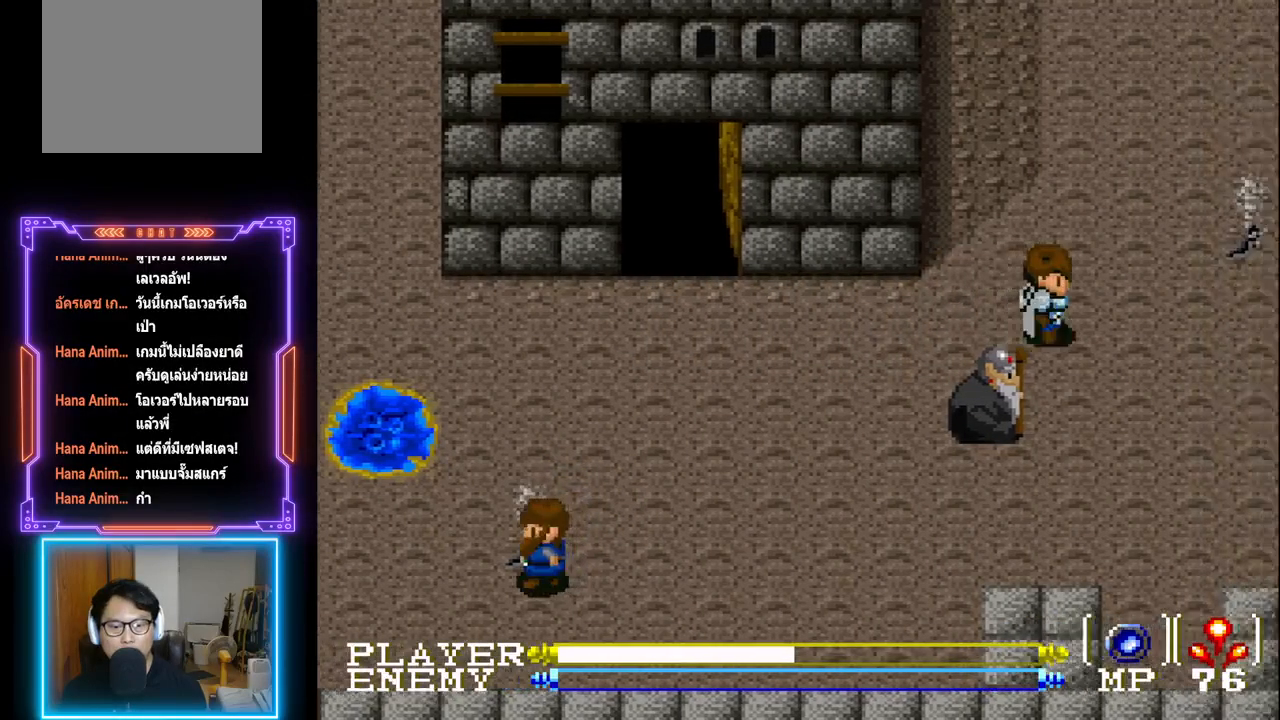
{"buttons": ["DPAD_UP", "DPAD_RIGHT"], "left_stick": "center", "events": [[450, "DPAD_UP", "down"]]}
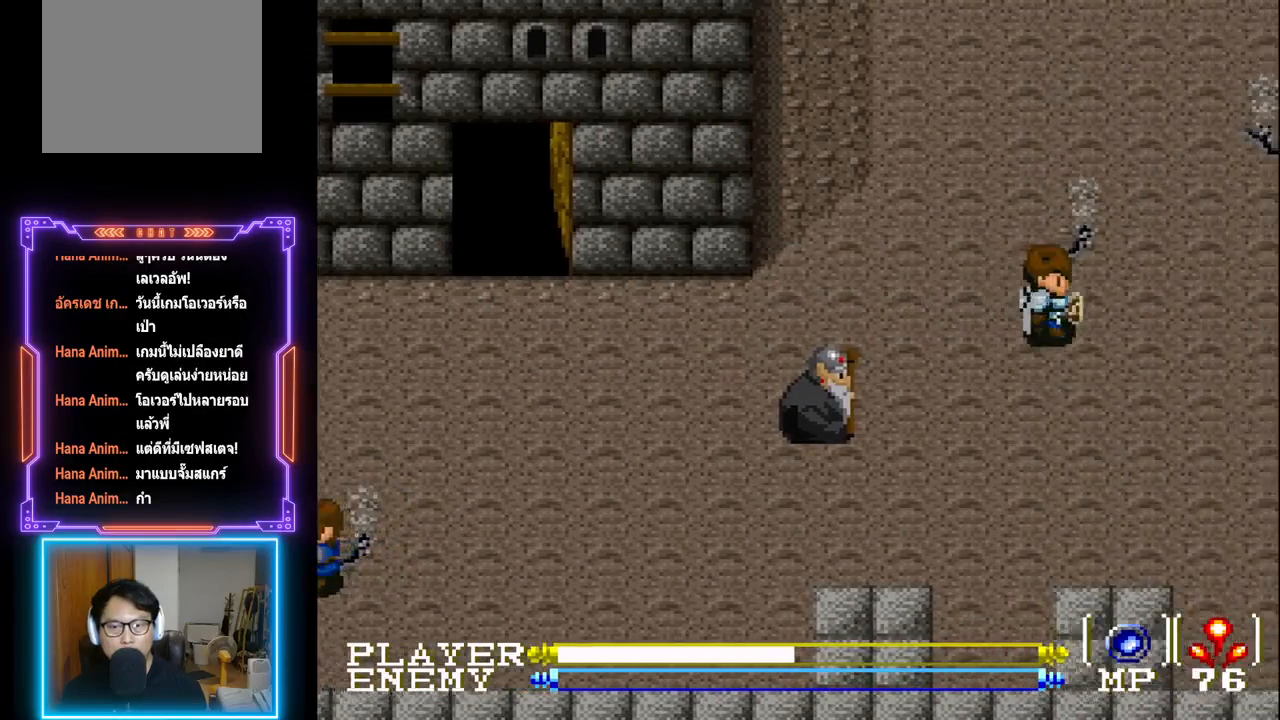
{"buttons": ["CIRCLE", "DPAD_UP"], "left_stick": "center", "events": [[17, "DPAD_RIGHT", "up"], [467, "CIRCLE", "down"]]}
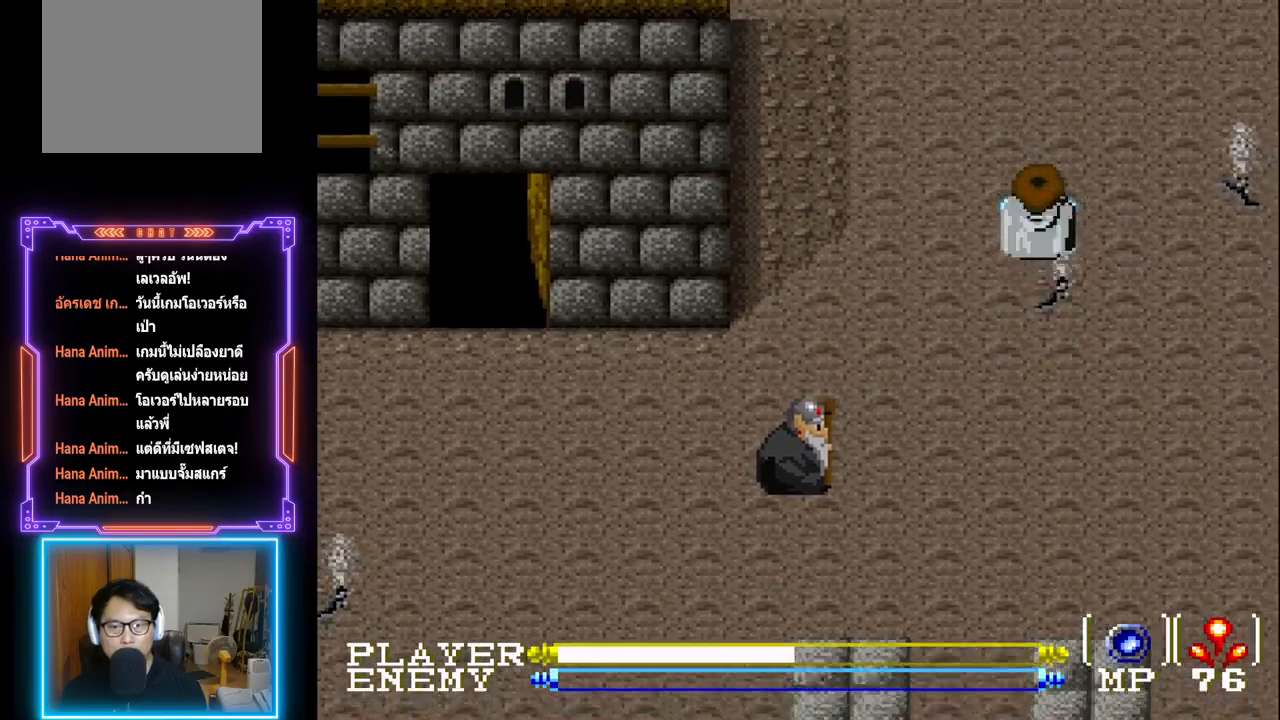
{"buttons": ["CIRCLE", "DPAD_UP"], "left_stick": "center", "events": [[383, "CIRCLE", "up"], [500, "CIRCLE", "down"]]}
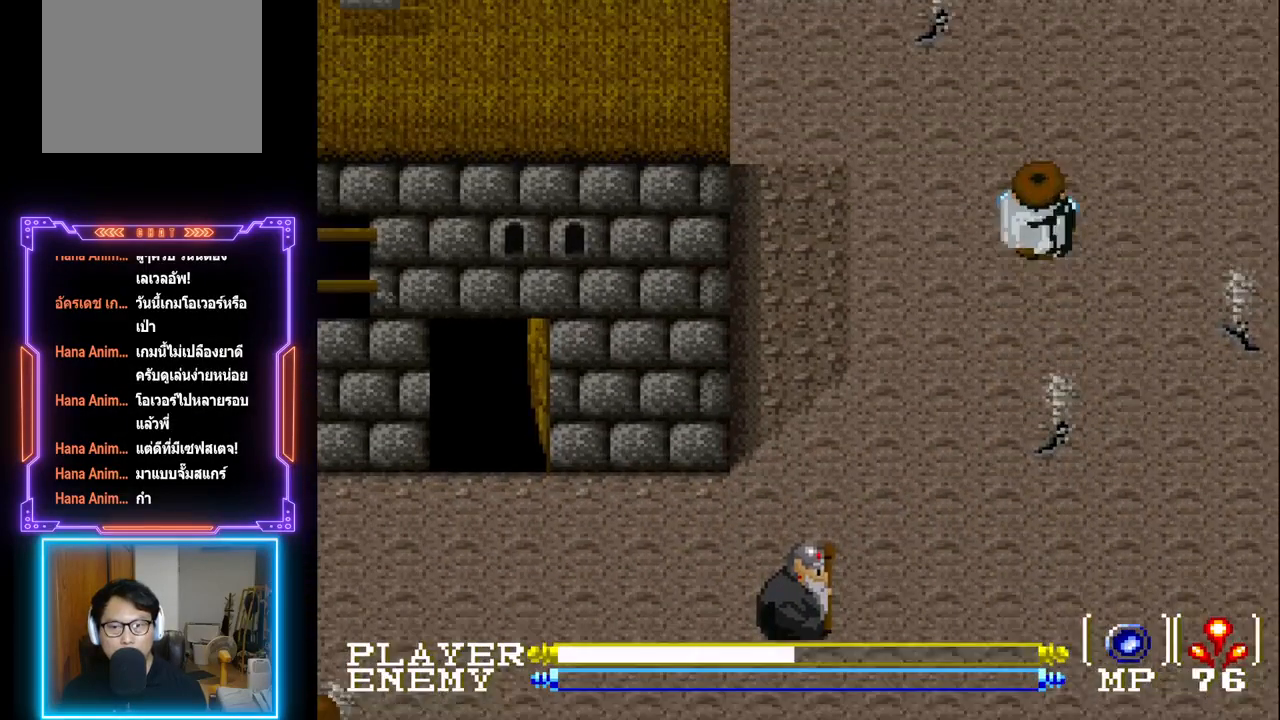
{"buttons": ["DPAD_UP"], "left_stick": "center", "events": [[167, "CIRCLE", "up"], [217, "CIRCLE", "down"], [367, "CIRCLE", "up"]]}
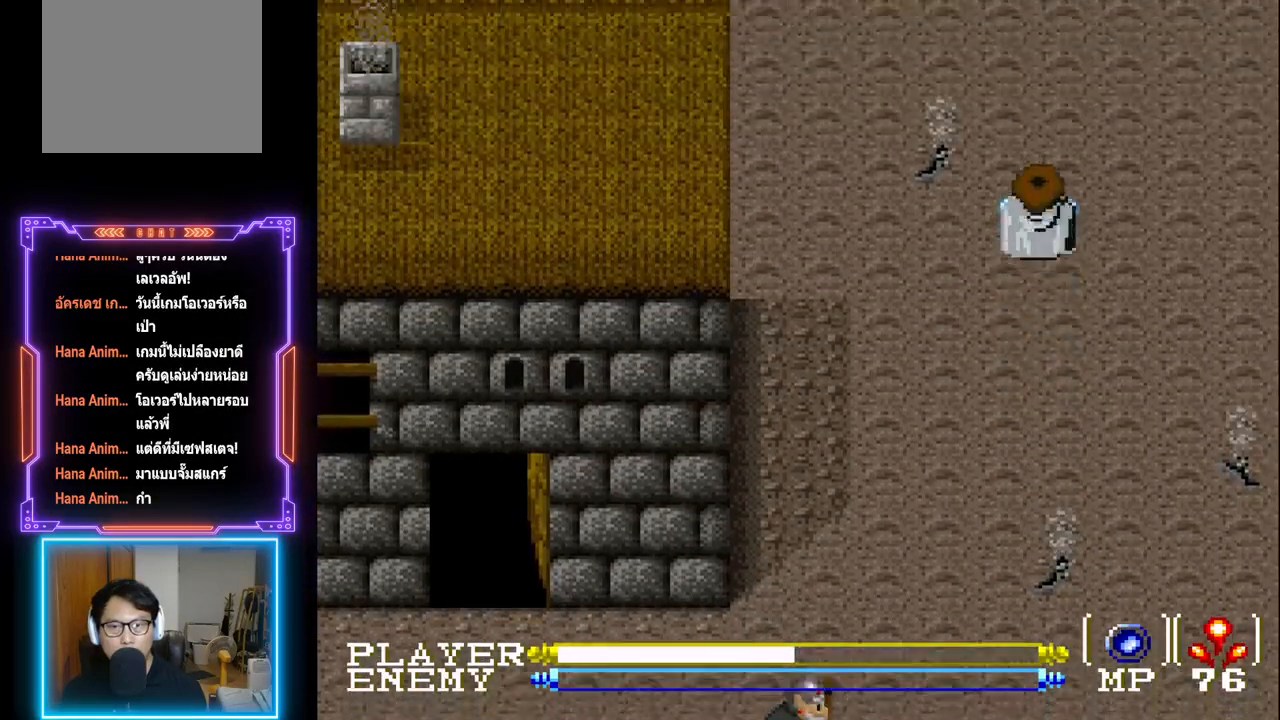
{"buttons": ["DPAD_UP"], "left_stick": "center", "events": []}
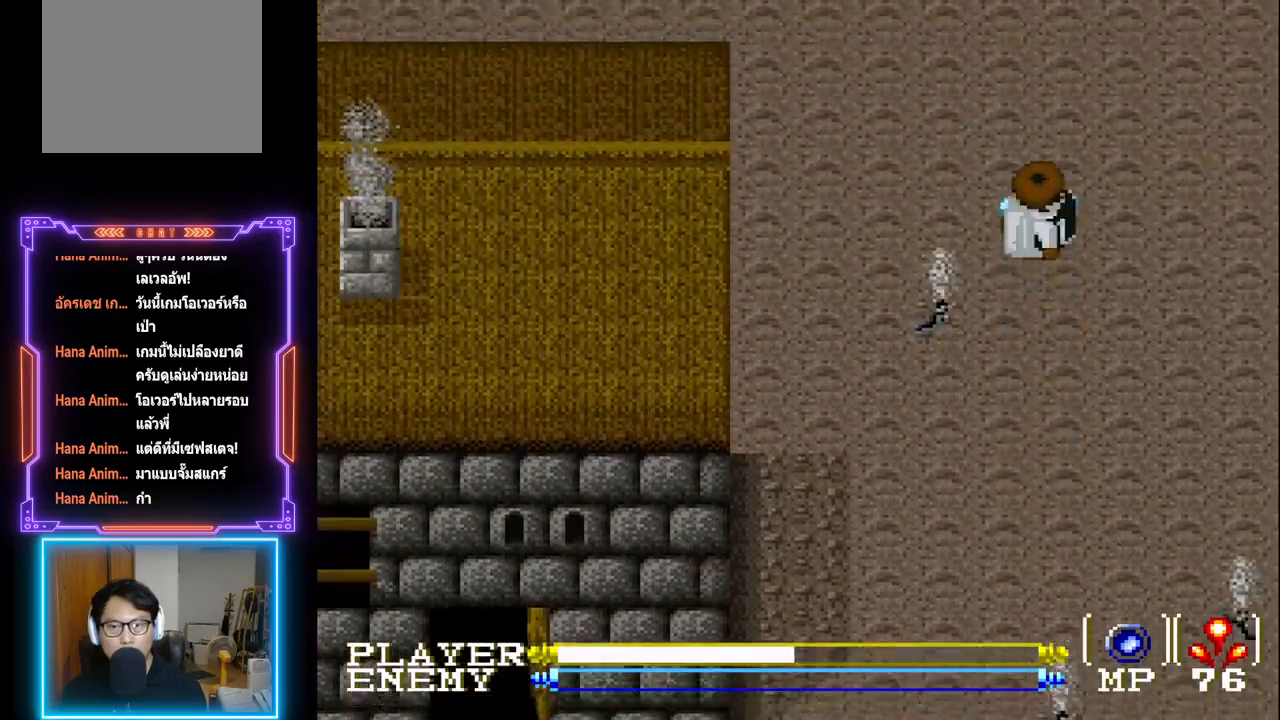
{"buttons": ["DPAD_UP"], "left_stick": "center", "events": []}
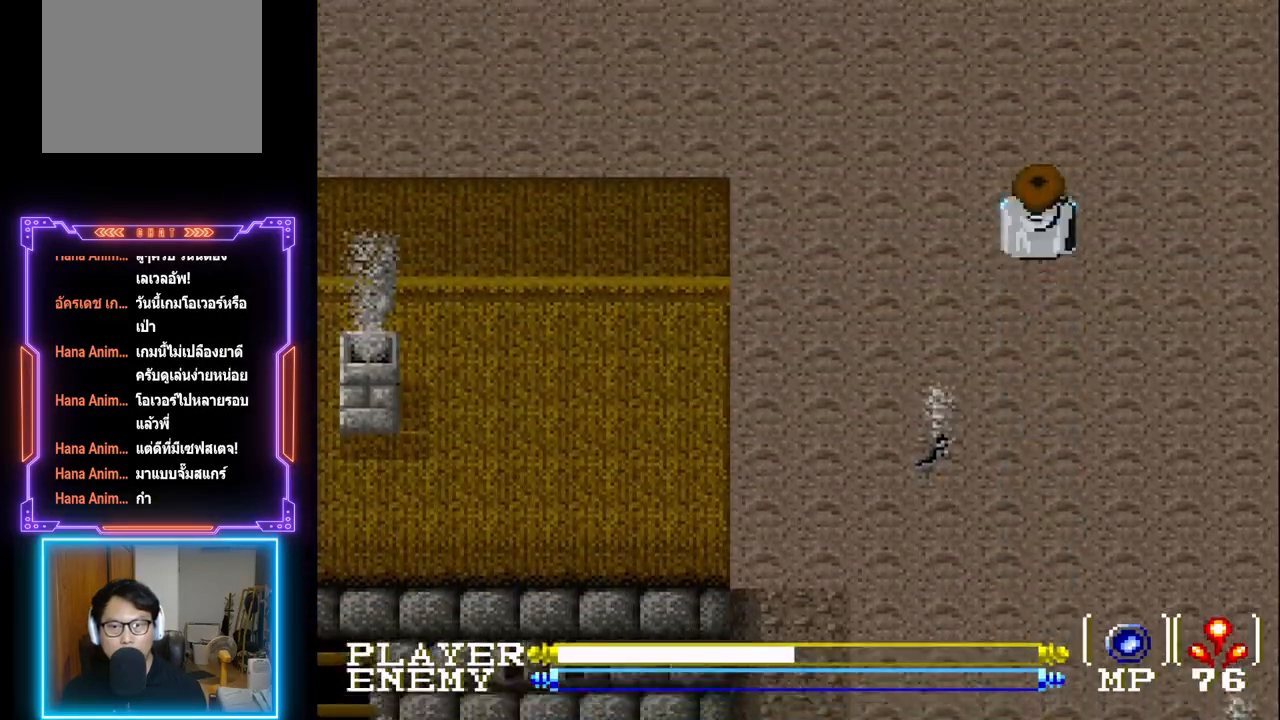
{"buttons": ["DPAD_RIGHT"], "left_stick": "center", "events": [[117, "DPAD_RIGHT", "down"], [150, "DPAD_UP", "up"]]}